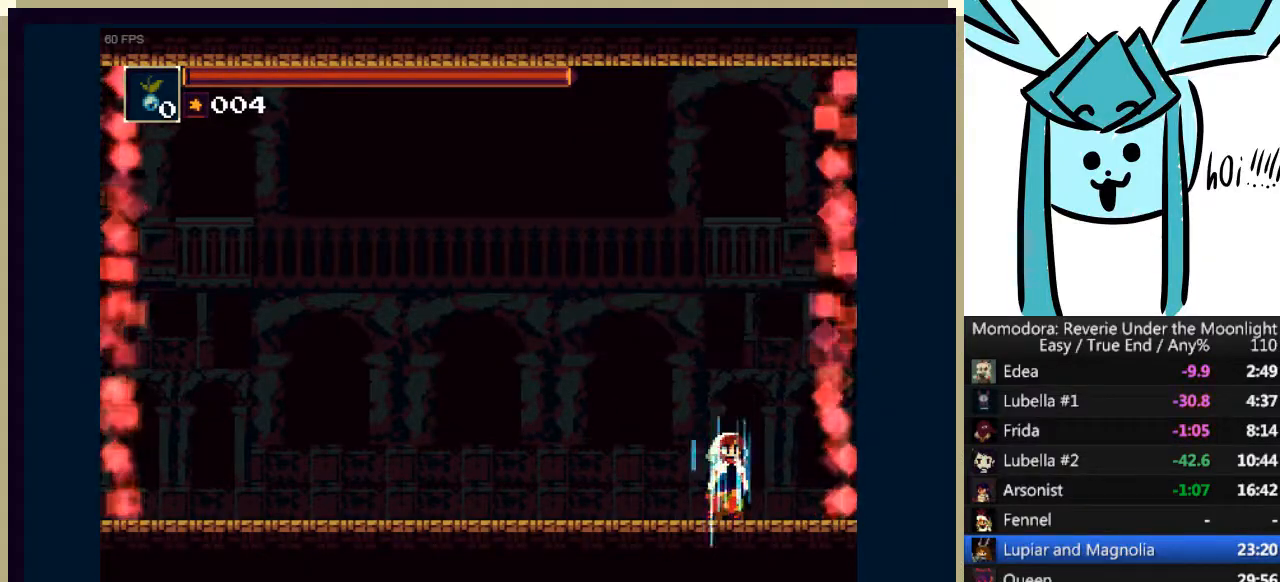
Gameplay with keyboard; each line is a JSON object with the keys held at the frame after it. "events" lists presses ("down") and releases ("up") of "a", "d", "down", "e", "left", "q", "right", "s", "shift_l", "shift_r", "tab", "up" and "w" between this image and that frame as [ms after this image, input, new state], when the widget could be followed in between. No other keys are recorded. Mouse input is not recorded.
{"keys": ["a"], "events": [[133, "a", "down"], [133, "s", "down"], [167, "a", "up"], [167, "s", "up"], [267, "a", "down"], [300, "s", "down"], [367, "a", "up"], [367, "s", "up"], [433, "a", "down"]]}
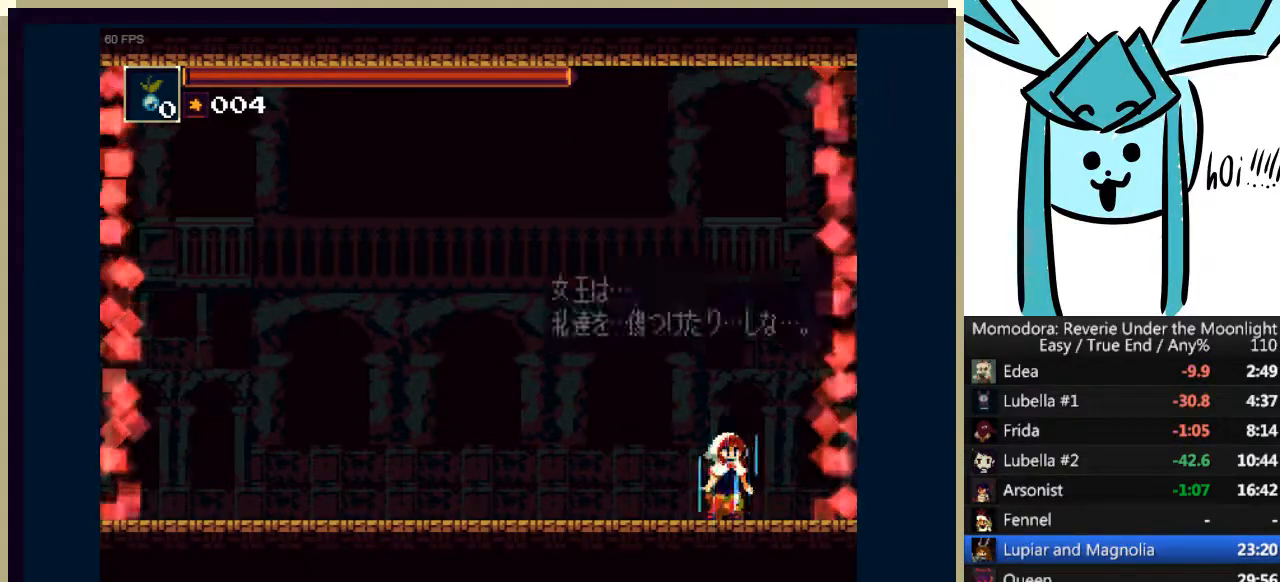
{"keys": [], "events": [[33, "a", "up"], [33, "s", "down"], [100, "s", "up"], [200, "a", "down"], [233, "s", "down"], [267, "a", "up"], [267, "s", "up"]]}
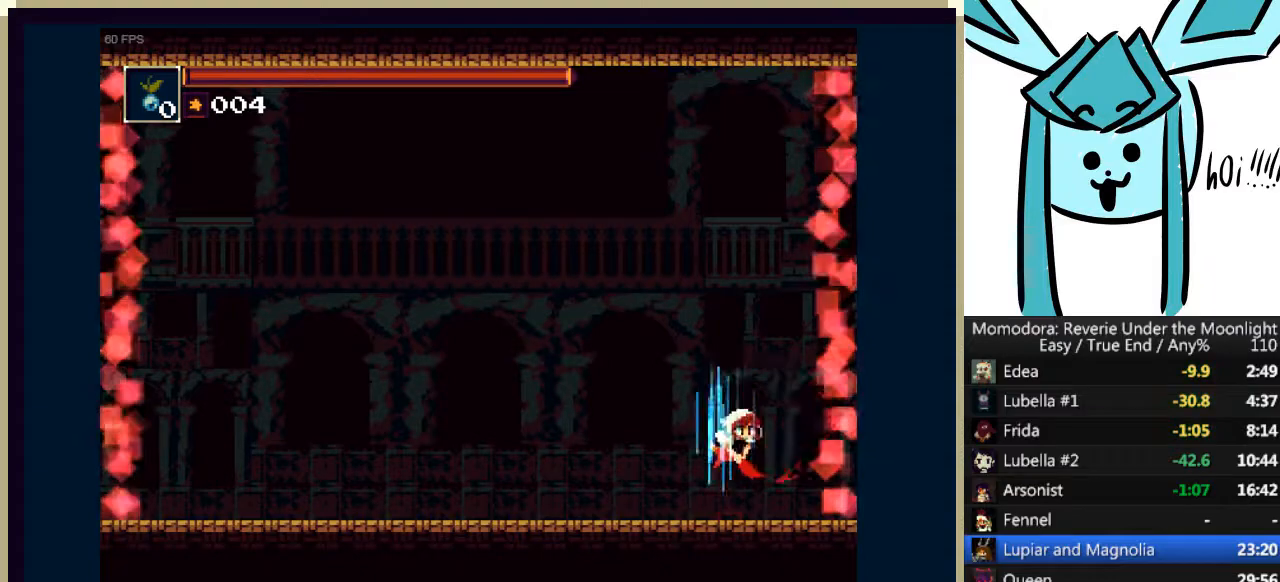
{"keys": [], "events": [[333, "up", "down"], [433, "up", "up"]]}
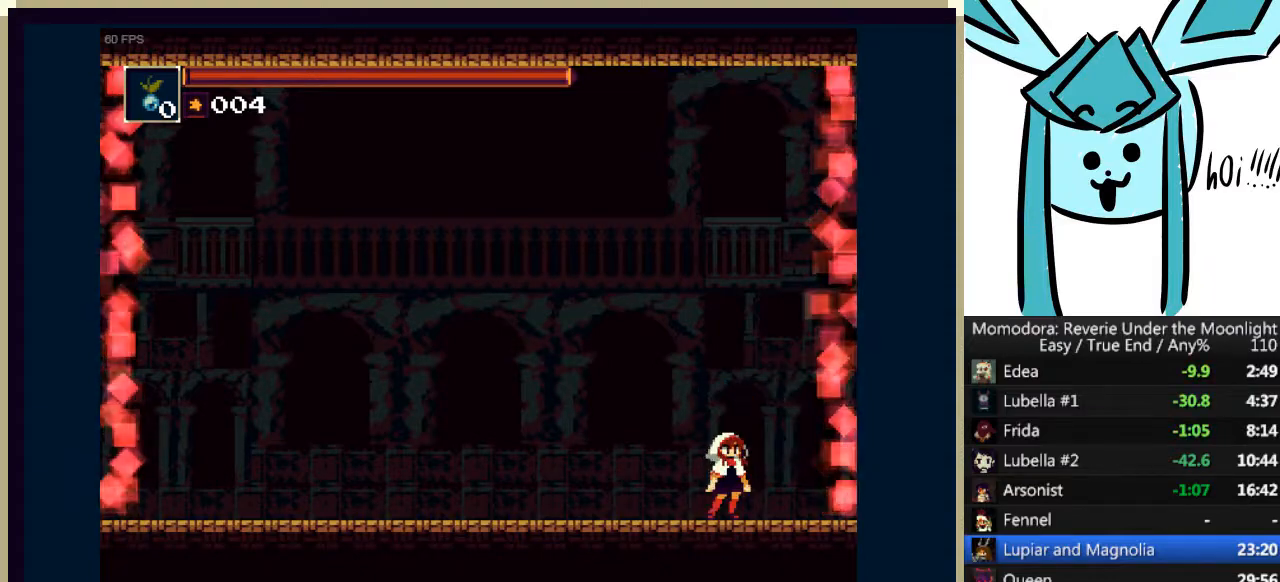
{"keys": ["a"], "events": [[133, "up", "down"], [200, "up", "up"], [300, "up", "down"], [400, "up", "up"], [500, "a", "down"]]}
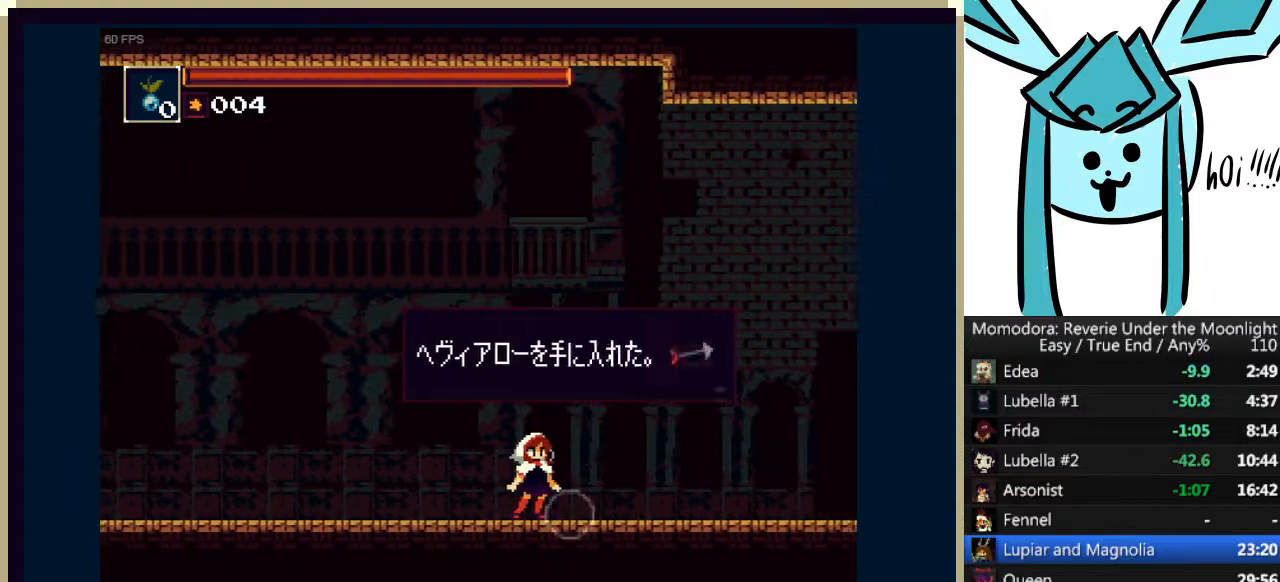
{"keys": ["shift_r"], "events": [[100, "a", "up"], [167, "a", "down"], [267, "a", "up"], [400, "a", "down"], [467, "a", "up"], [500, "shift_r", "down"]]}
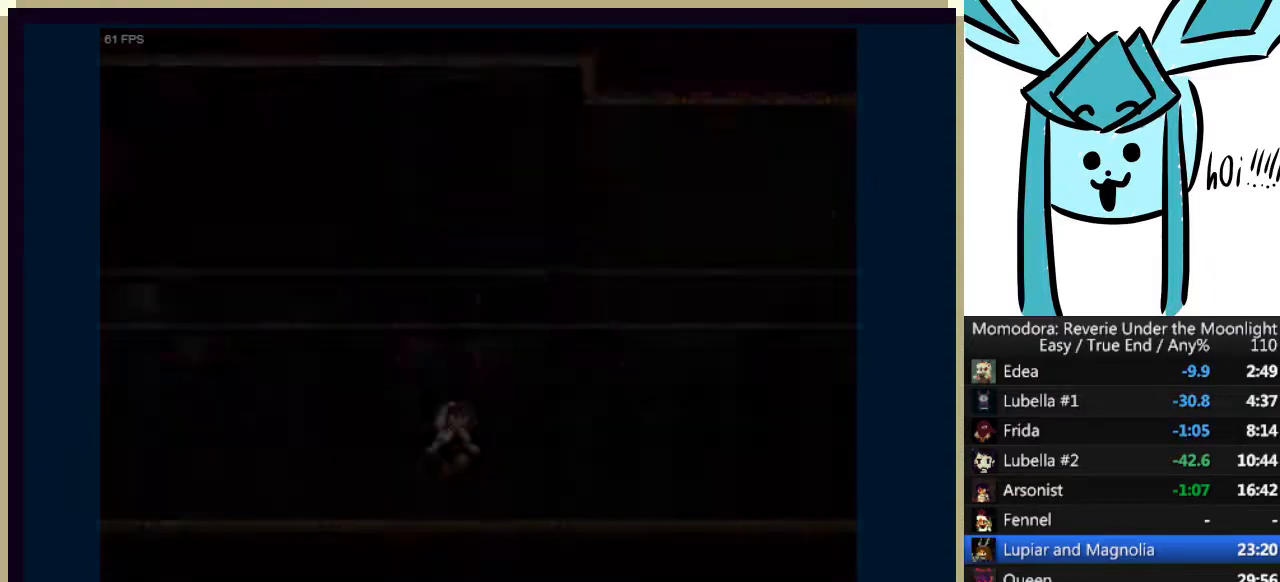
{"keys": [], "events": [[100, "shift_r", "up"], [333, "a", "down"], [433, "a", "up"]]}
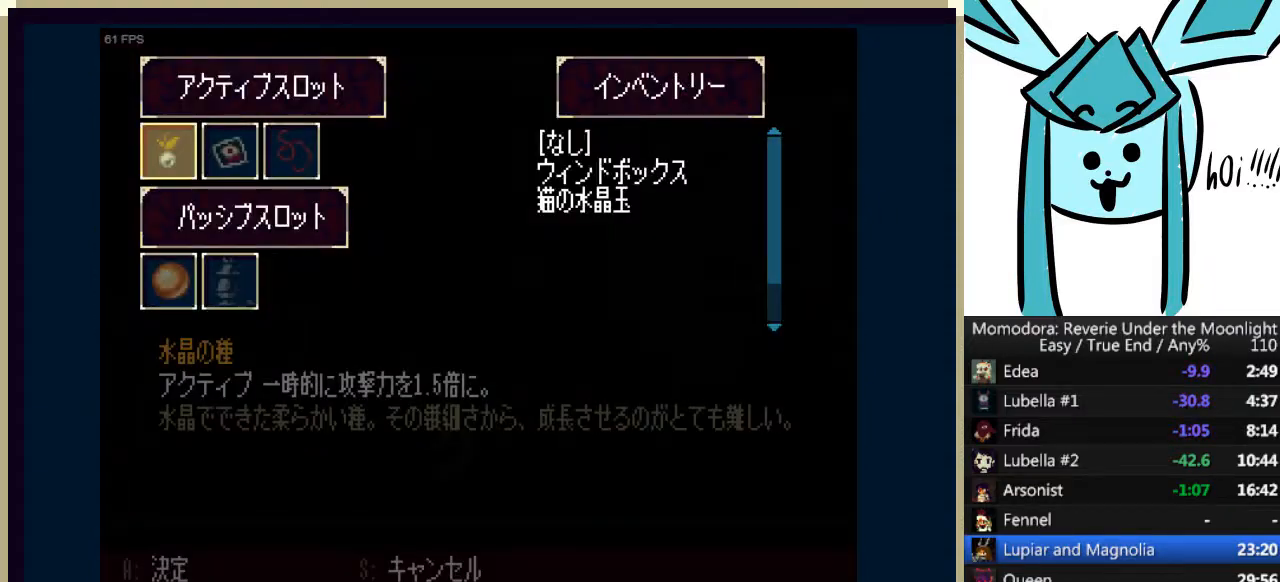
{"keys": [], "events": [[200, "down", "down"], [267, "down", "up"]]}
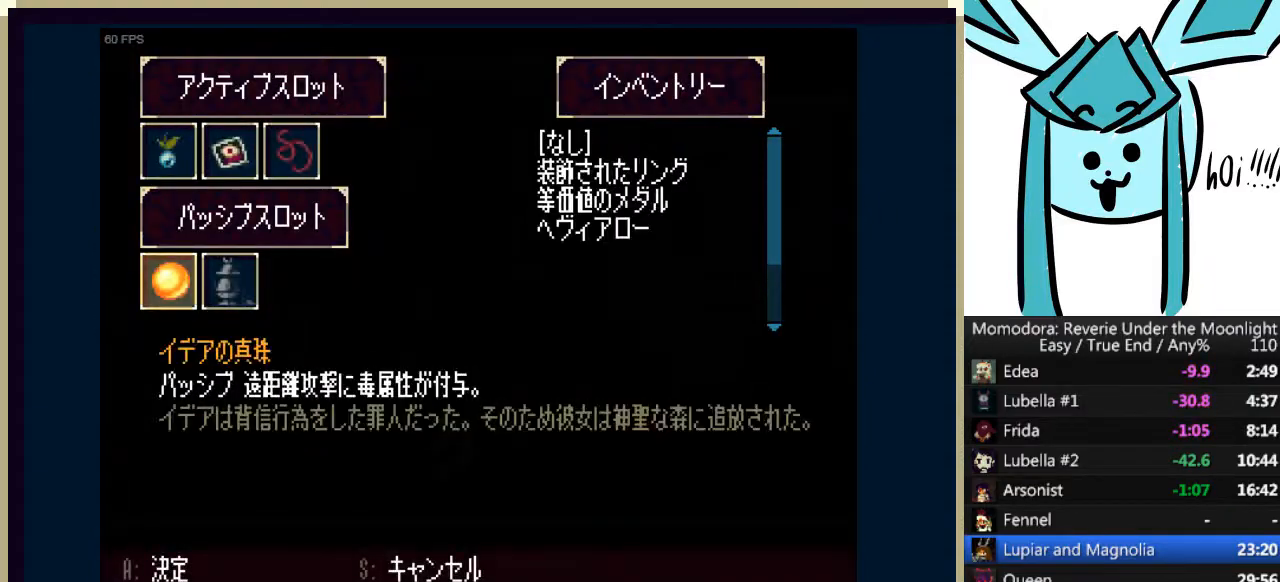
{"keys": [], "events": [[100, "right", "down"], [167, "right", "up"], [233, "a", "down"], [333, "a", "up"]]}
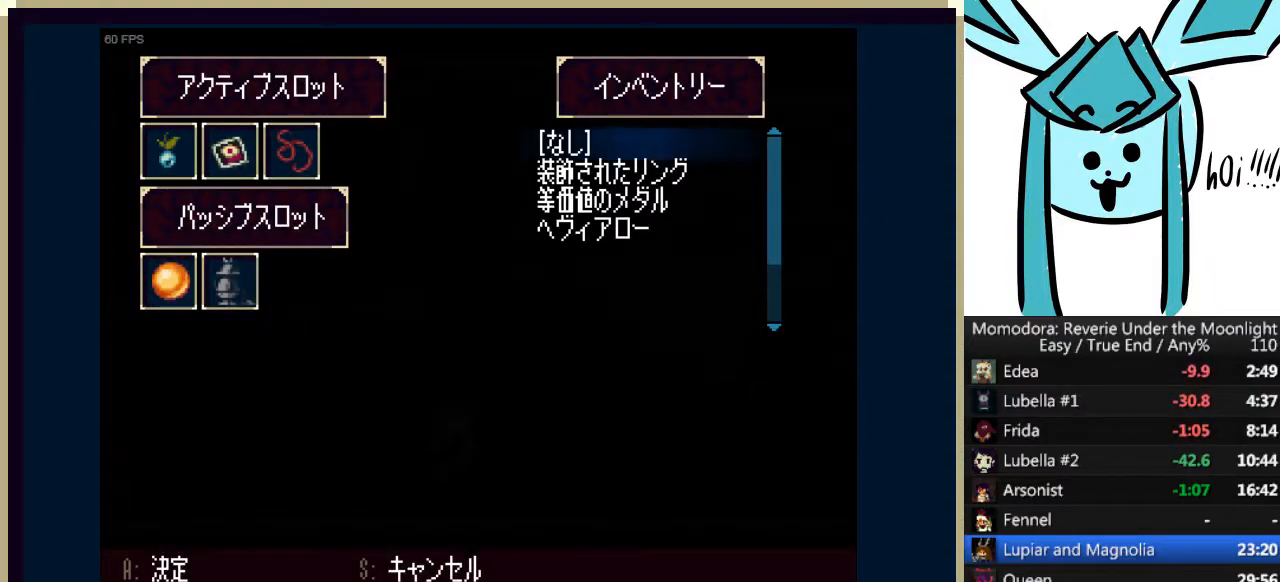
{"keys": ["a"], "events": [[100, "s", "down"], [200, "s", "up"], [233, "left", "down"], [333, "left", "up"], [433, "a", "down"]]}
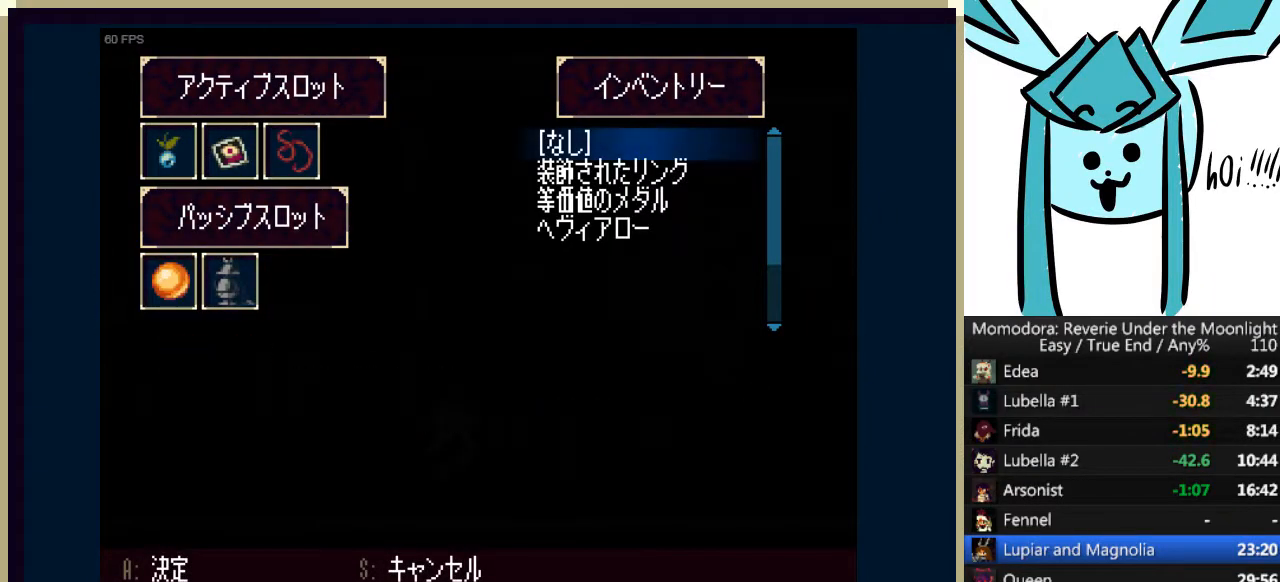
{"keys": ["a"], "events": [[33, "a", "up"], [100, "down", "down"], [167, "down", "up"], [500, "a", "down"]]}
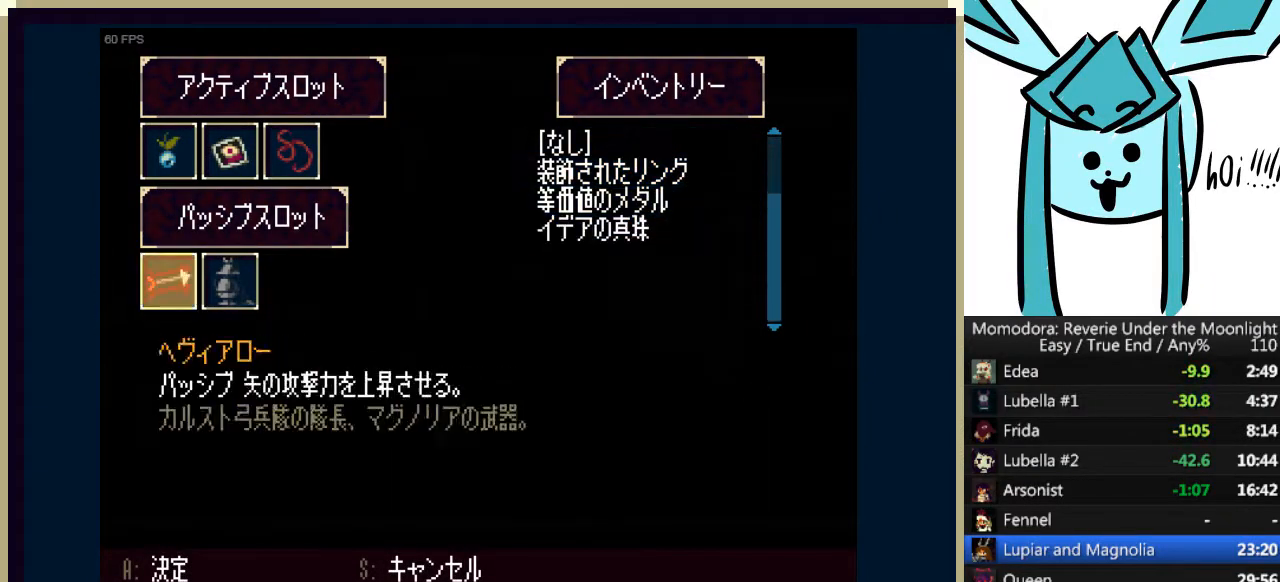
{"keys": ["right"], "events": [[67, "a", "up"], [133, "right", "down"], [133, "s", "down"], [233, "s", "up"], [300, "s", "down"], [367, "s", "up"]]}
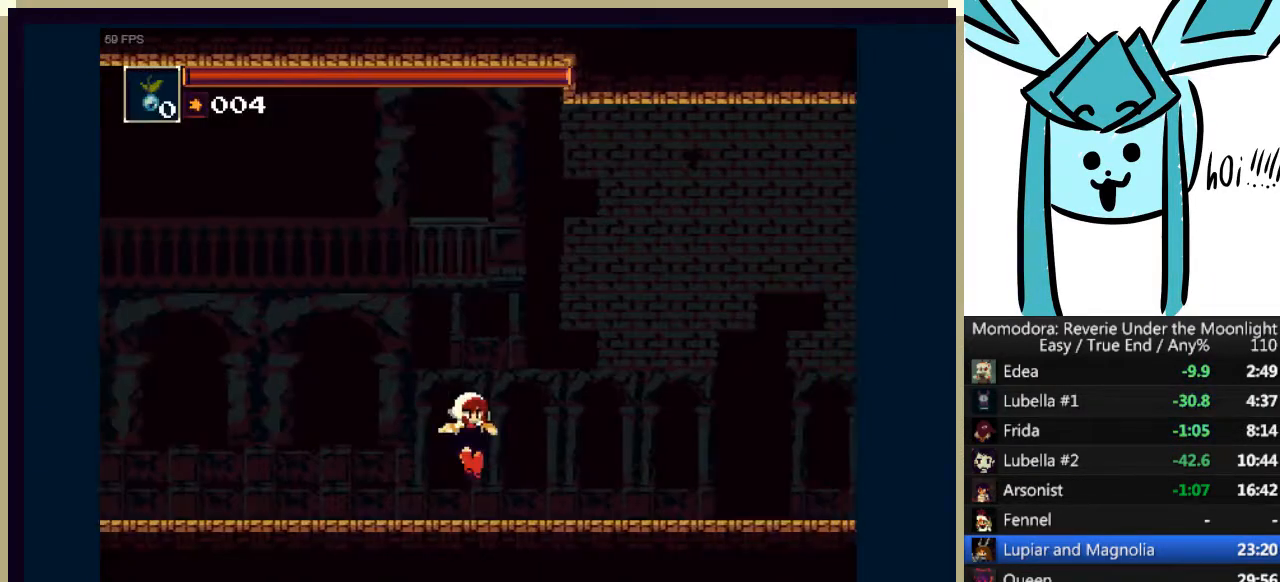
{"keys": ["right"], "events": [[100, "q", "down"], [200, "q", "up"], [333, "q", "down"], [433, "q", "up"]]}
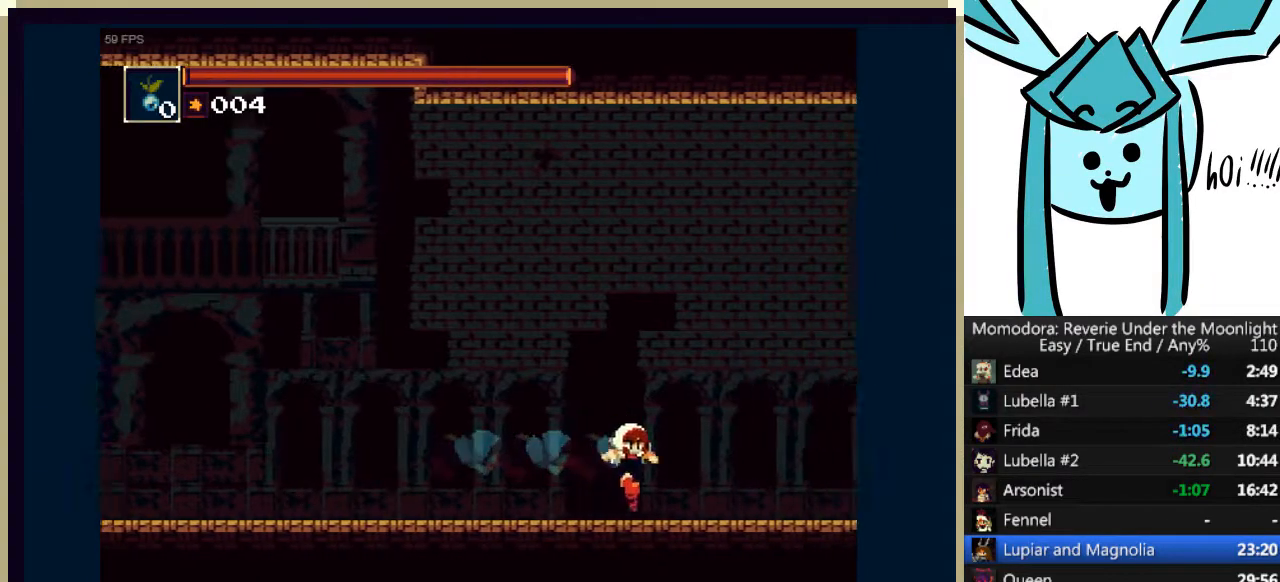
{"keys": ["right"], "events": [[267, "q", "down"], [333, "q", "up"]]}
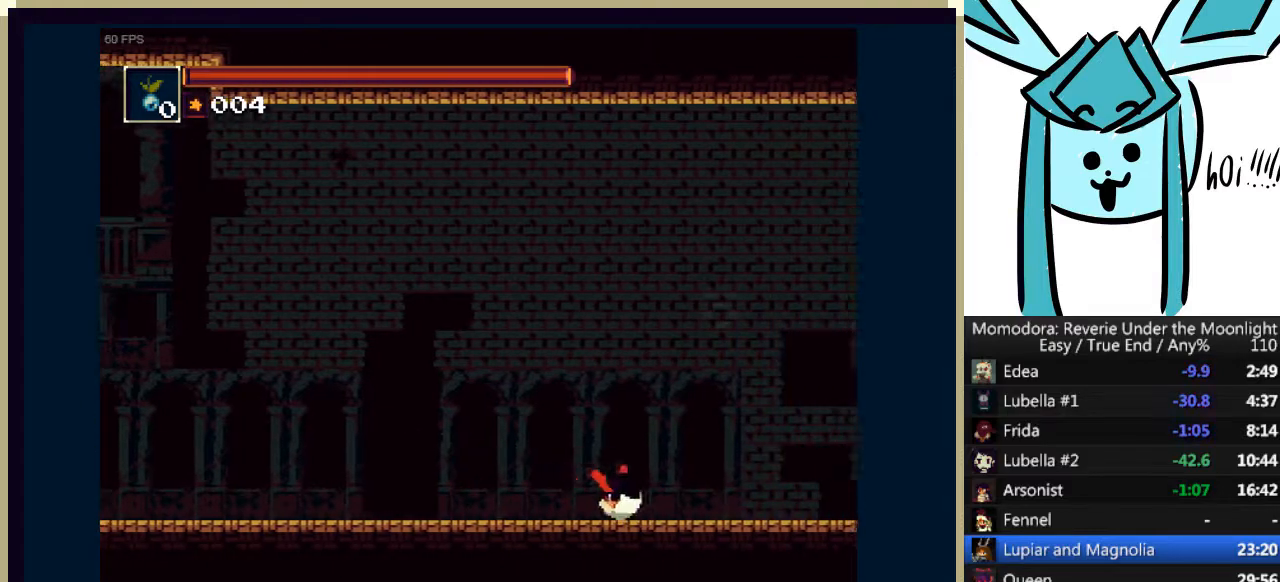
{"keys": ["right"], "events": [[233, "q", "down"], [300, "q", "up"], [400, "q", "down"], [500, "q", "up"]]}
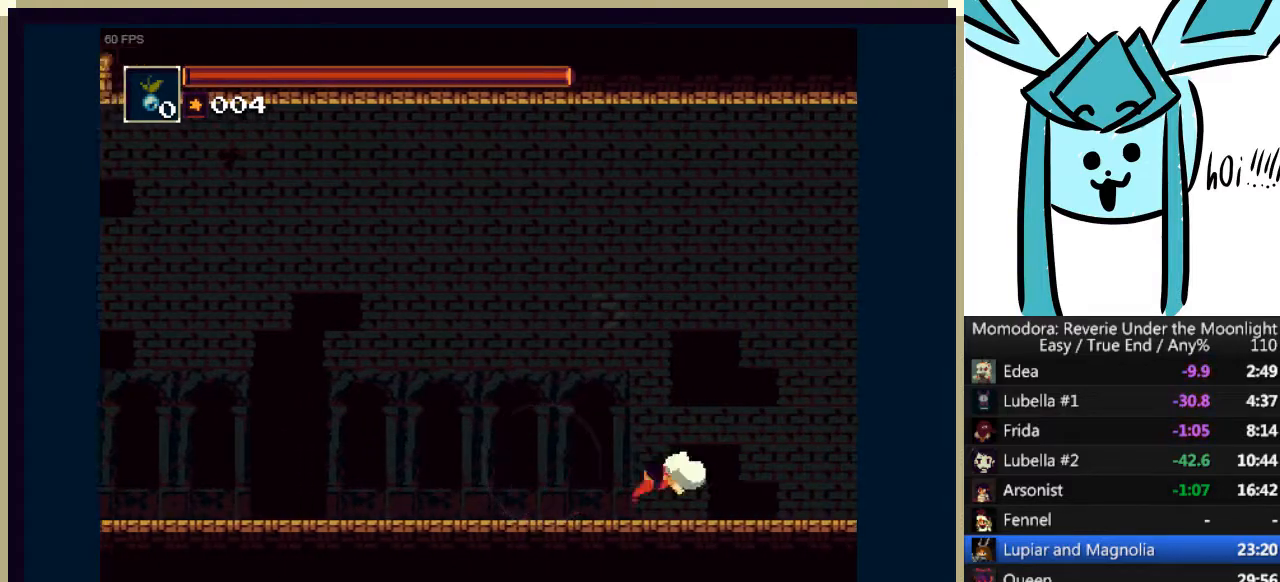
{"keys": ["q", "right"], "events": [[100, "q", "down"], [200, "q", "up"], [333, "q", "down"], [433, "q", "up"], [500, "q", "down"]]}
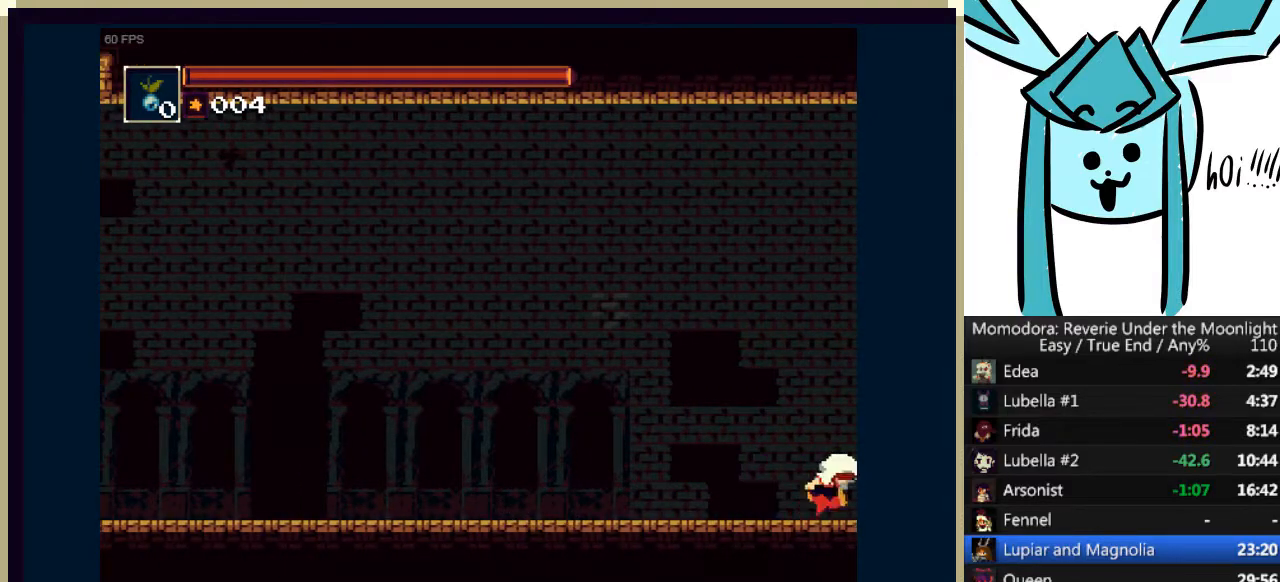
{"keys": ["q", "right"], "events": [[67, "q", "up"], [167, "q", "down"], [233, "q", "up"], [333, "q", "down"], [400, "q", "up"], [500, "q", "down"]]}
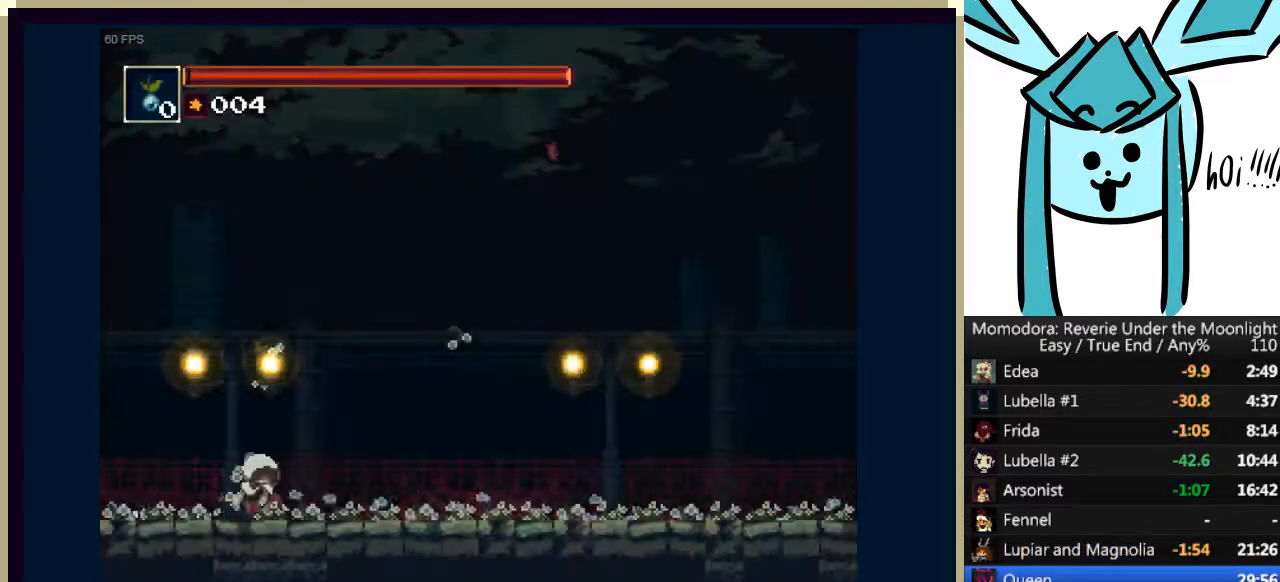
{"keys": ["right"], "events": [[67, "q", "up"], [167, "q", "down"], [267, "q", "up"], [367, "q", "down"], [467, "q", "up"]]}
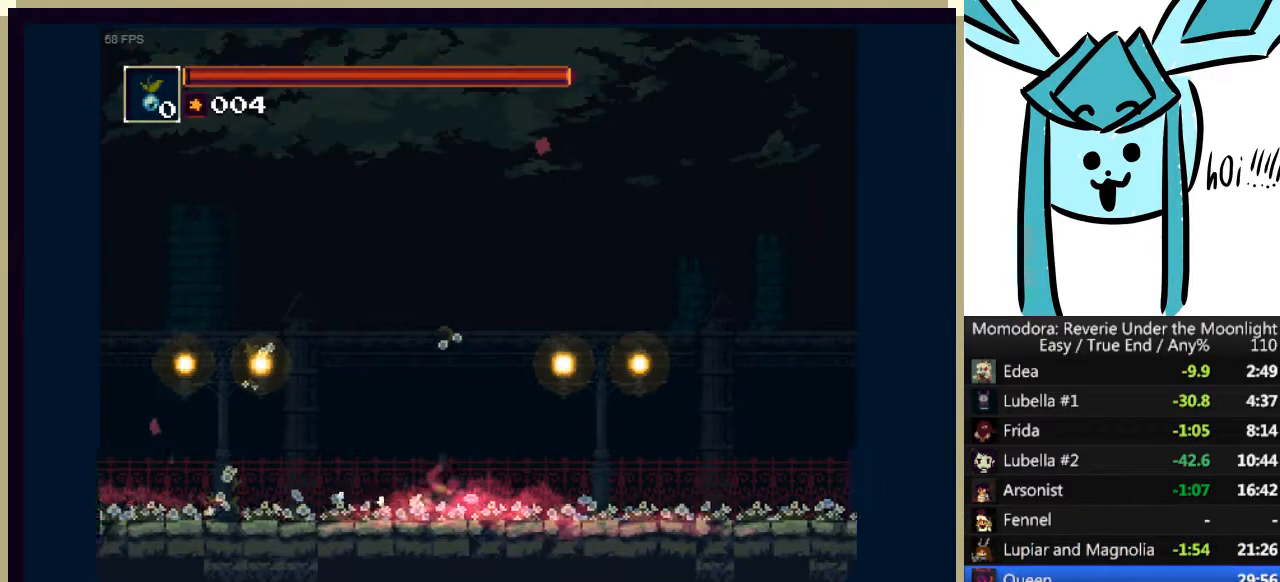
{"keys": ["right"], "events": [[233, "q", "down"], [333, "q", "up"], [467, "q", "down"], [500, "q", "up"]]}
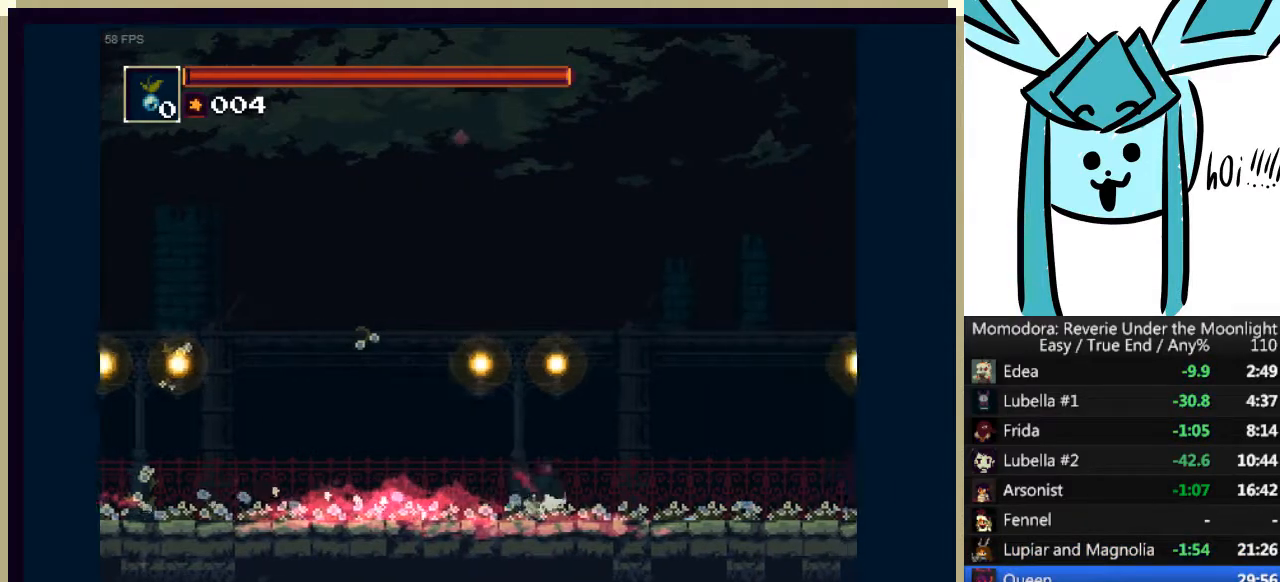
{"keys": ["right"], "events": [[400, "q", "down"], [433, "q", "up"]]}
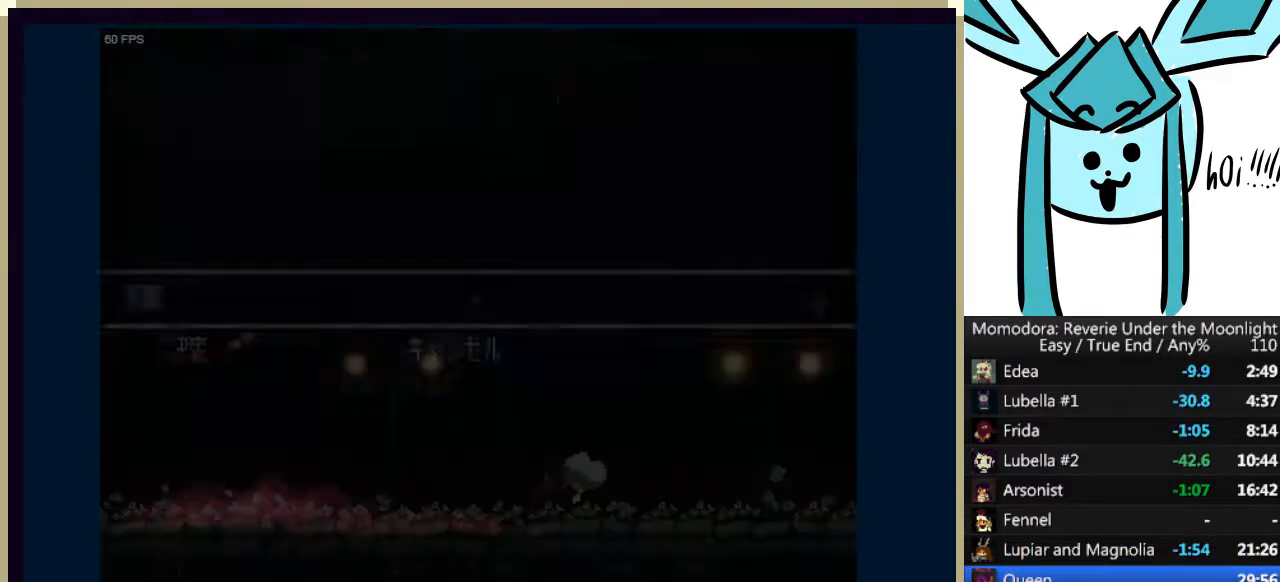
{"keys": [], "events": [[33, "right", "up"], [33, "shift_r", "down"], [133, "shift_r", "up"], [300, "a", "down"], [367, "a", "up"]]}
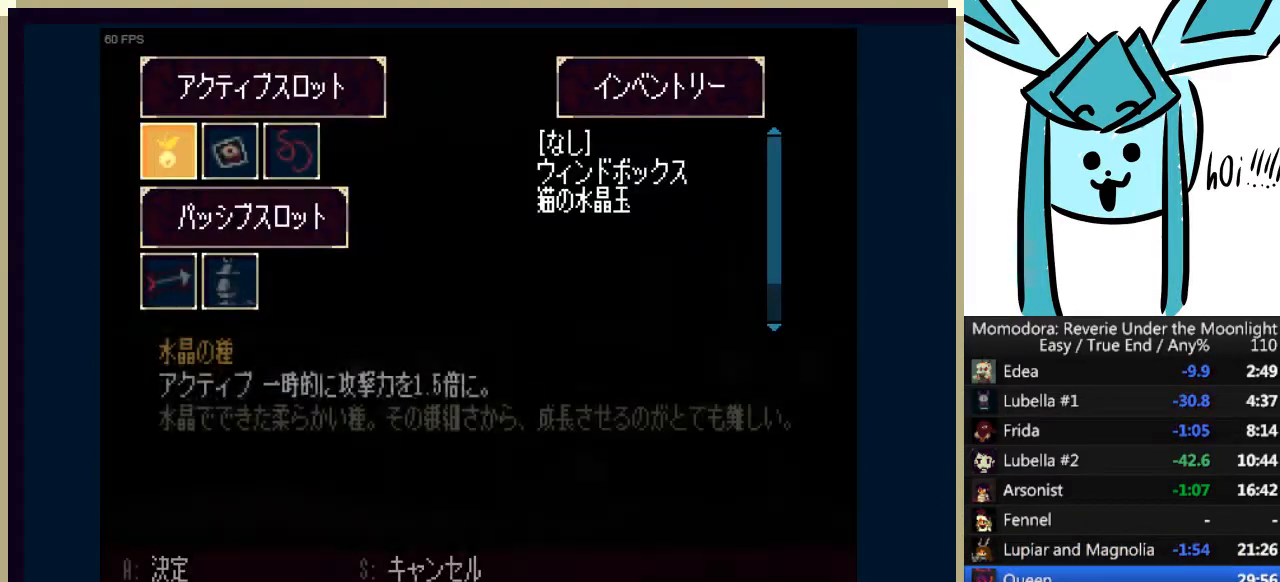
{"keys": [], "events": [[100, "a", "down"], [200, "a", "up"], [200, "down", "down"], [267, "down", "up"], [367, "down", "down"], [433, "down", "up"]]}
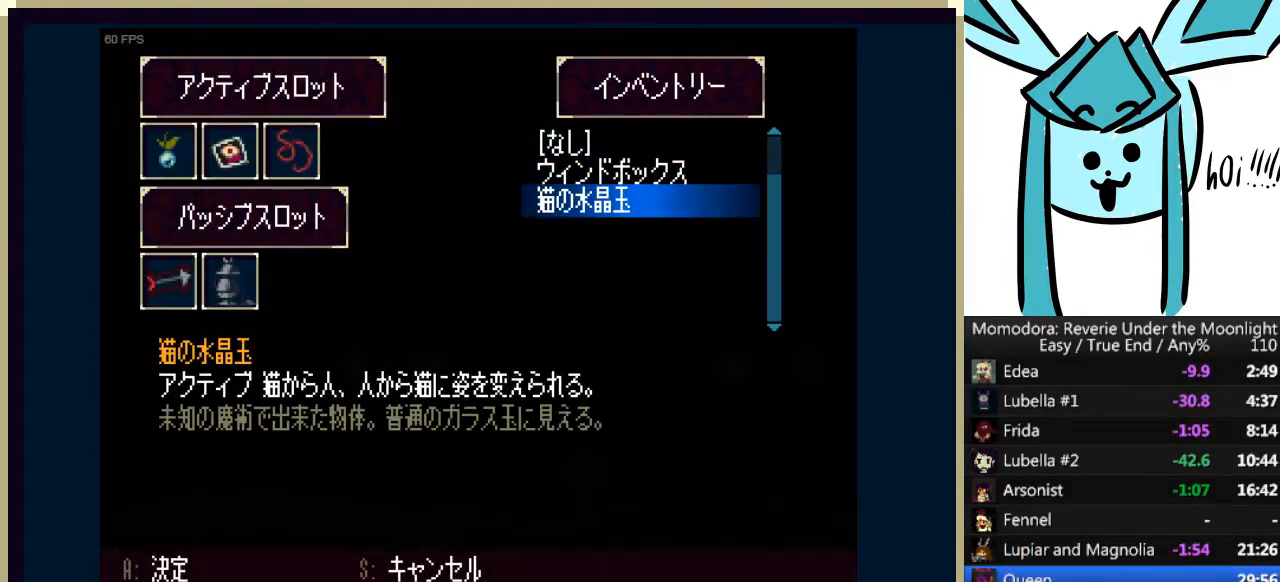
{"keys": ["right"], "events": [[67, "a", "down"], [100, "a", "up"], [300, "right", "down"]]}
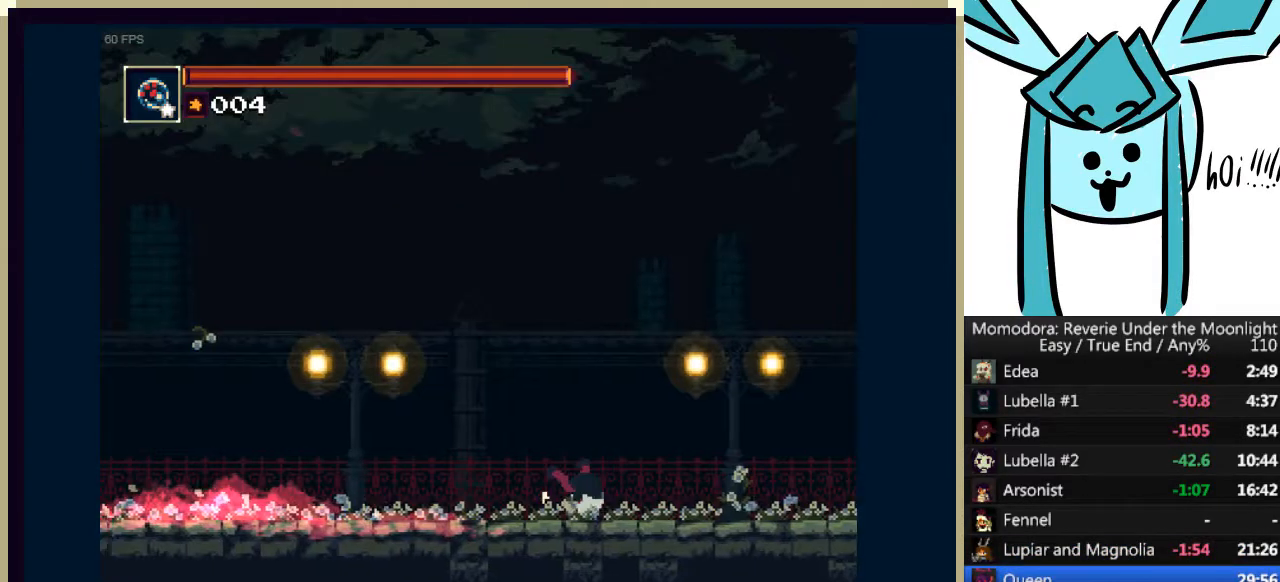
{"keys": ["right"], "events": [[200, "w", "down"], [300, "w", "up"]]}
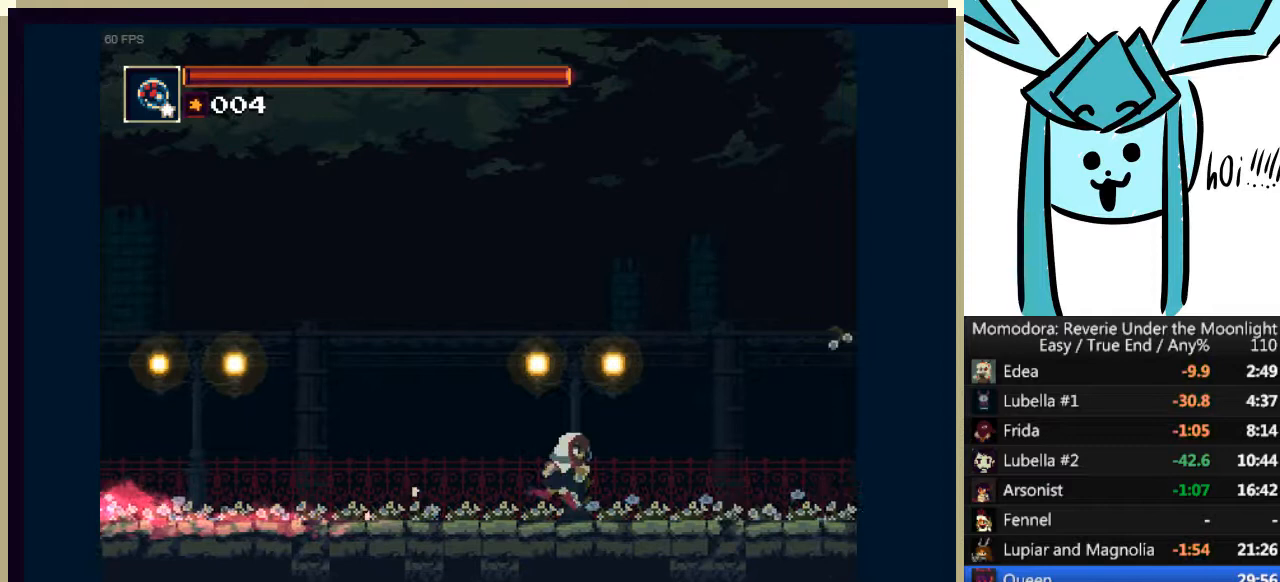
{"keys": ["right"], "events": [[133, "w", "down"], [233, "w", "up"]]}
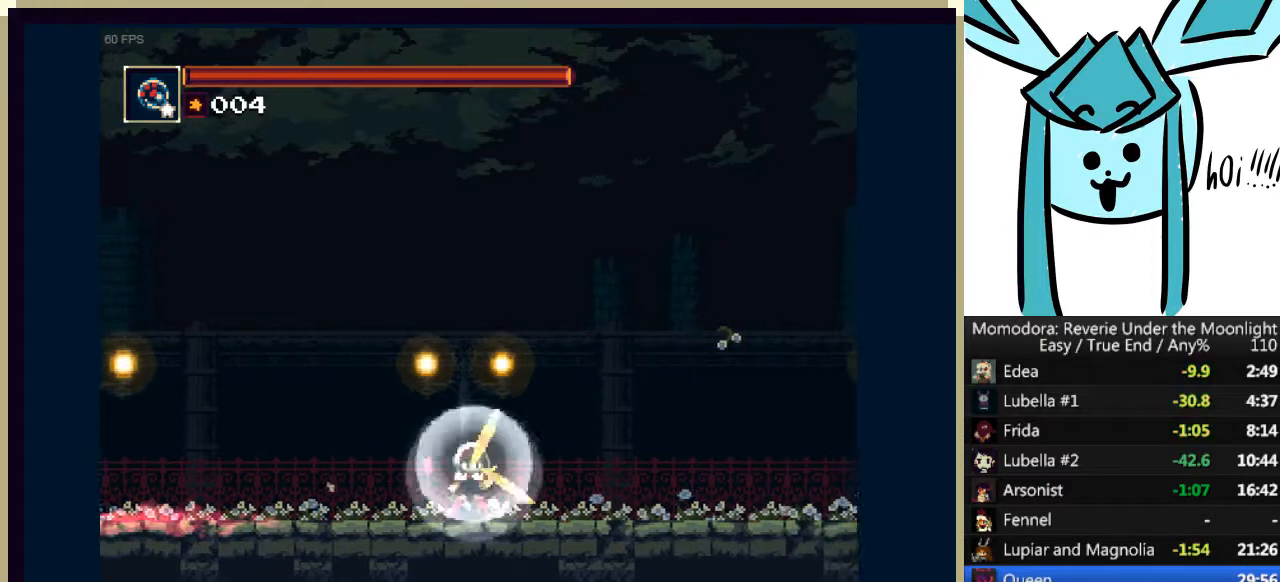
{"keys": ["right"], "events": []}
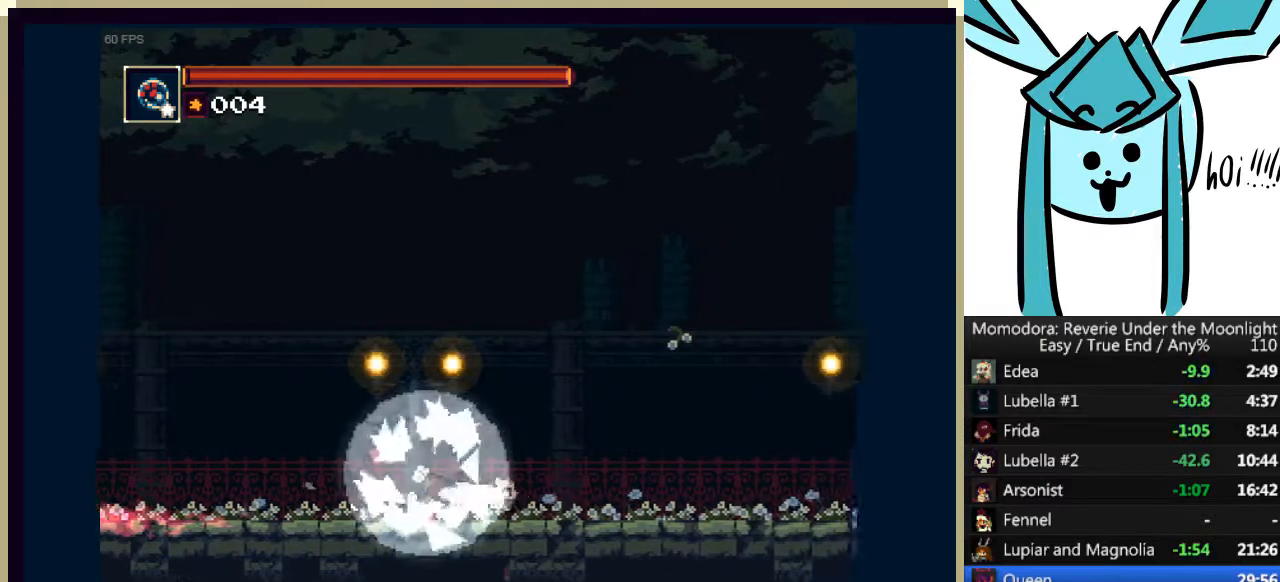
{"keys": ["right"], "events": []}
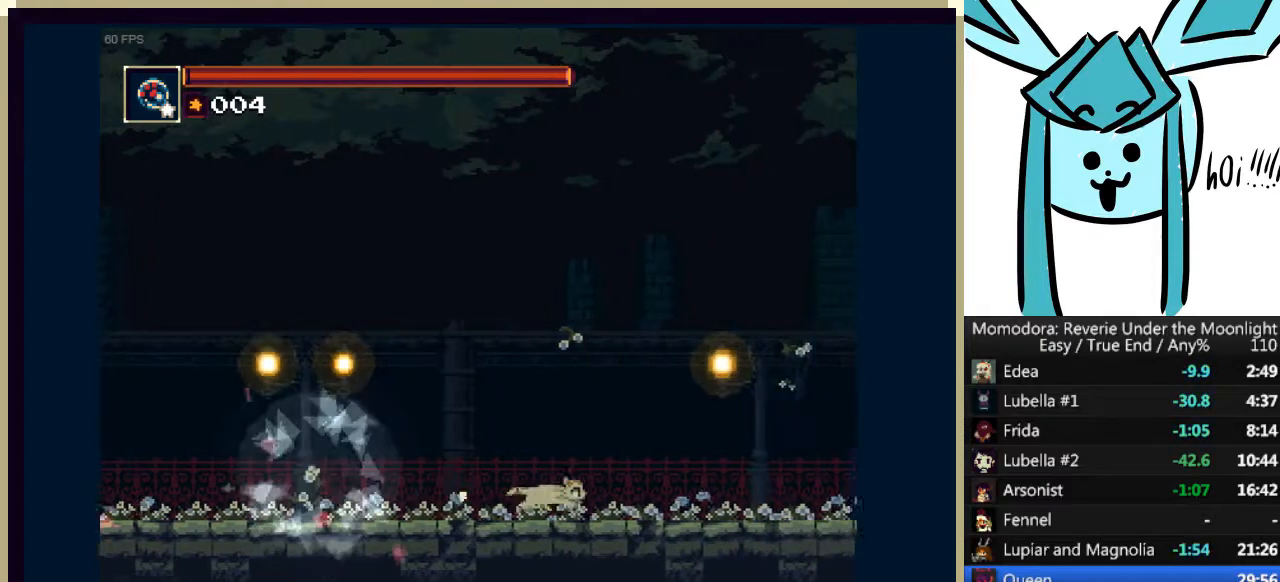
{"keys": ["right"], "events": []}
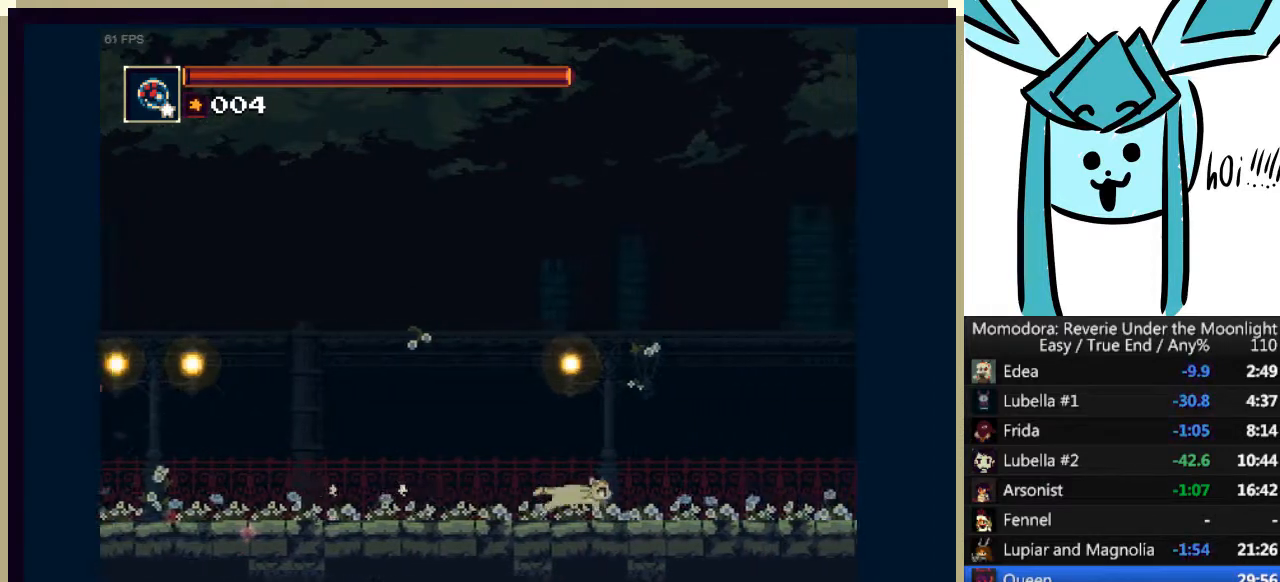
{"keys": ["right"], "events": []}
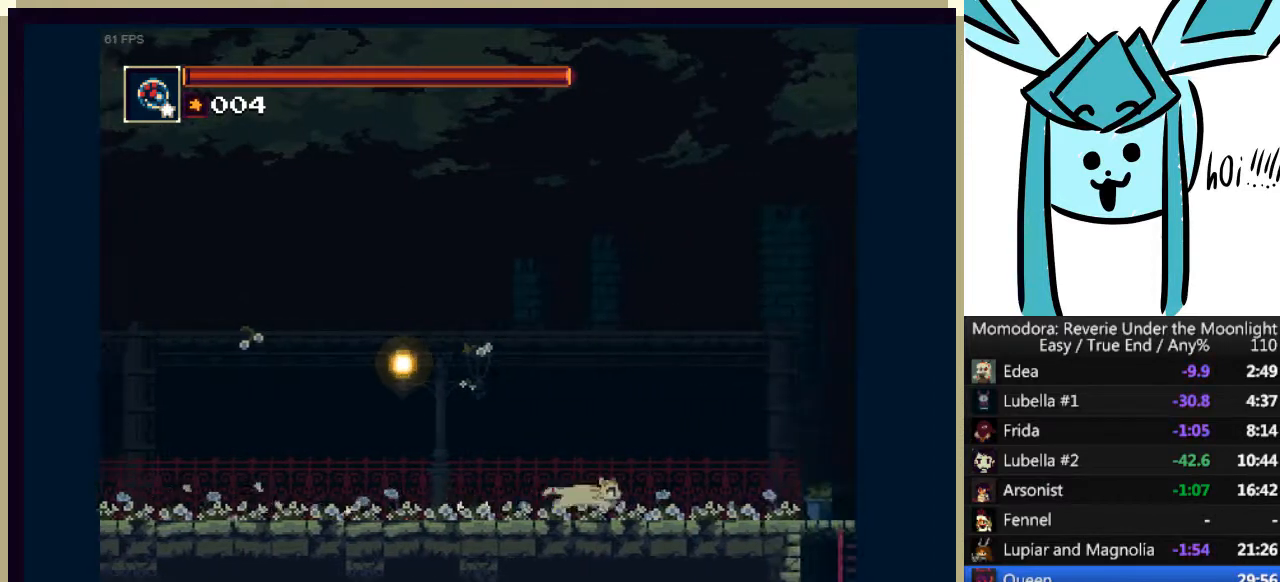
{"keys": ["right"], "events": []}